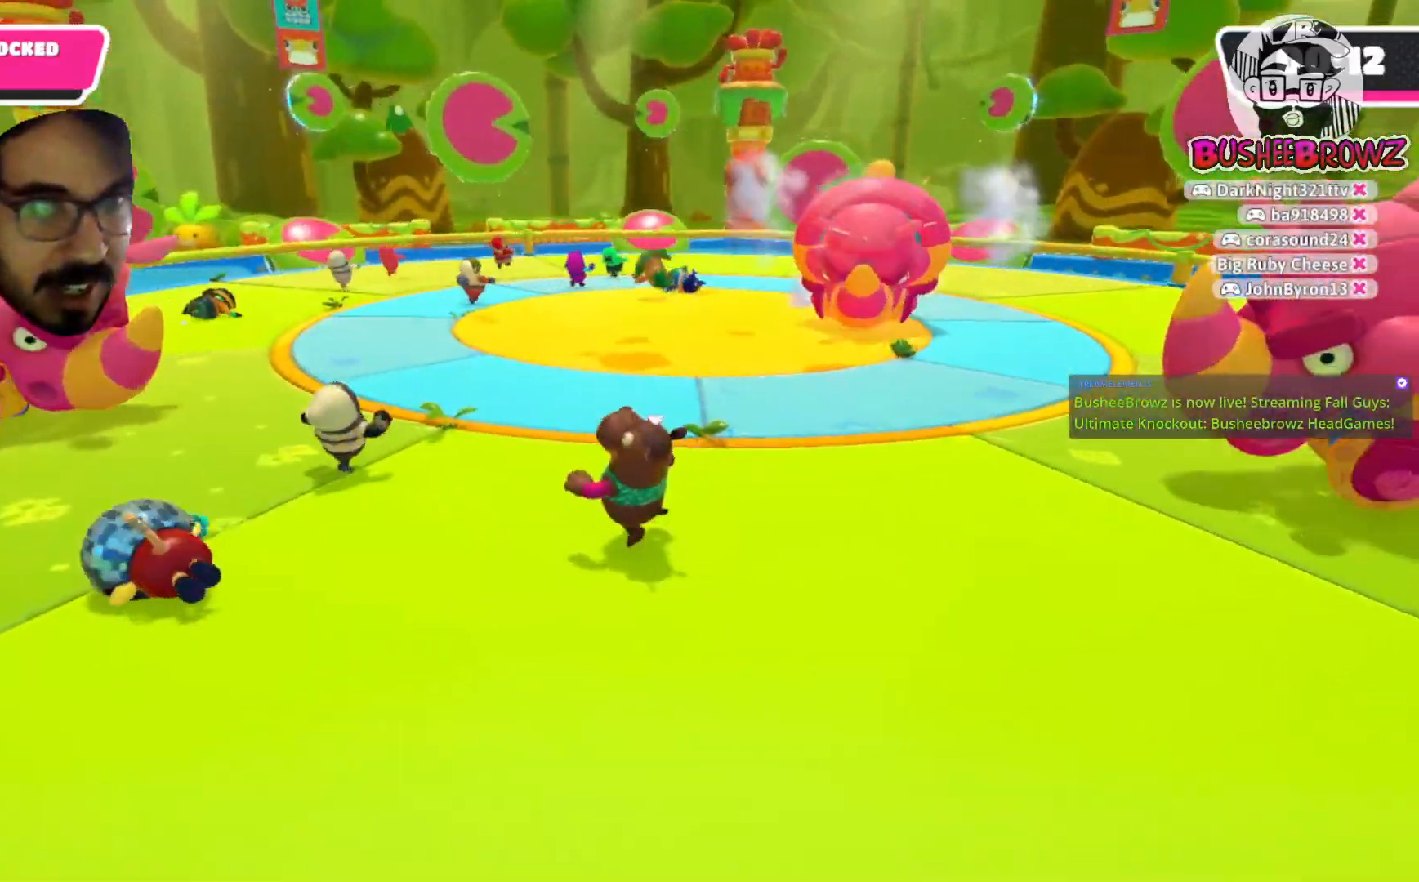
Gameplay with a controller (Xbox layout); each line is a JSON object with the inputs held at the frame after it (dt_ms = milliseconds from this image to that frame). "events" lists button and stick changes between this image and that frame as [ms after this image, input, new state], when the widget could be followed in between. Not read: R2.
{"dt_ms": 500, "buttons": [], "left_stick": "up-left", "right_stick": "right", "events": [[250, "right_stick", "center"], [400, "right_stick", "right"]]}
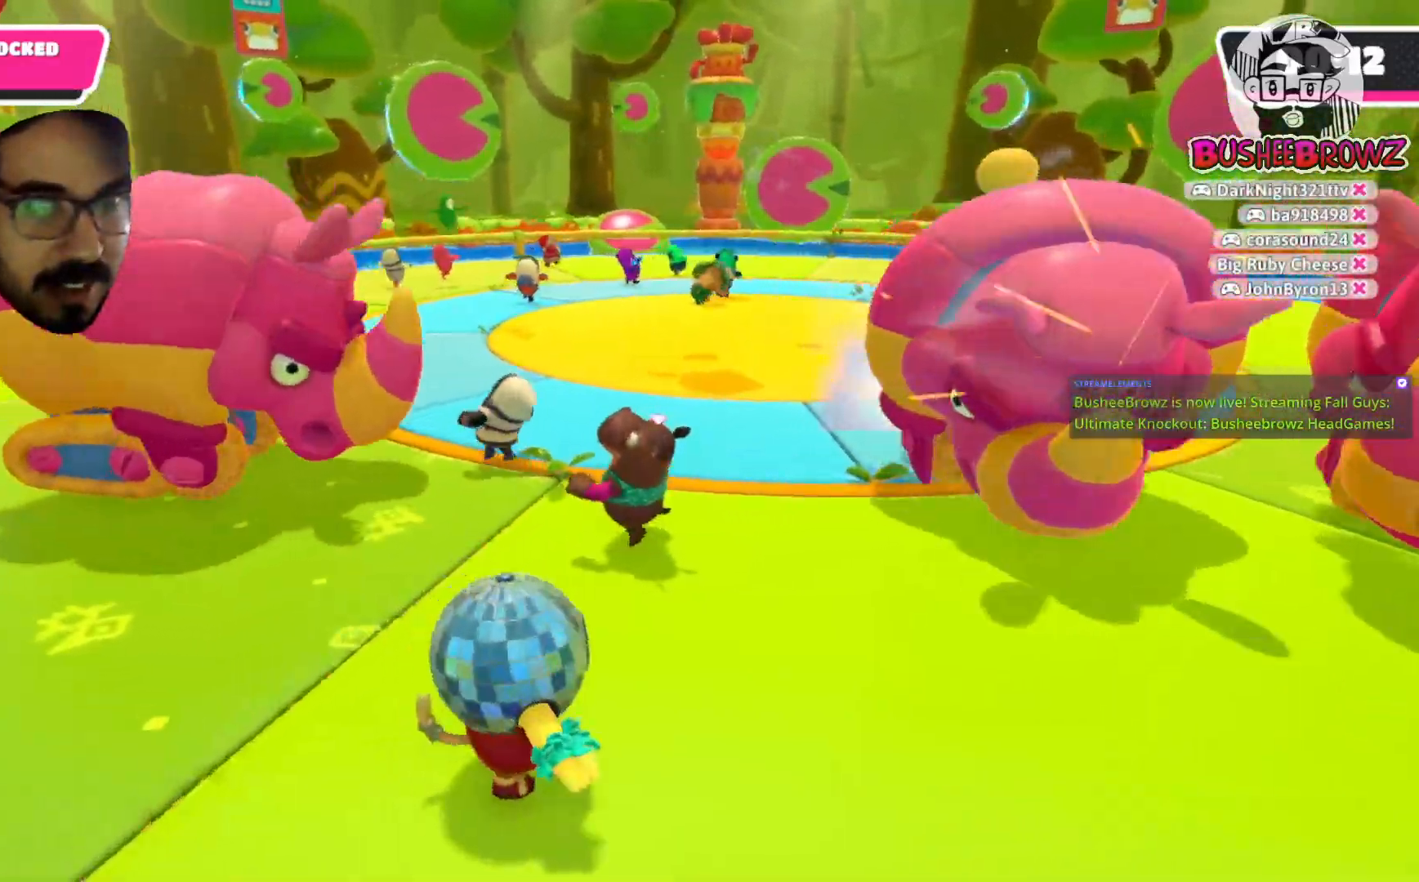
{"dt_ms": 500, "buttons": [], "left_stick": "down-left", "right_stick": "center", "events": [[167, "left_stick", "down-left"], [217, "right_stick", "center"]]}
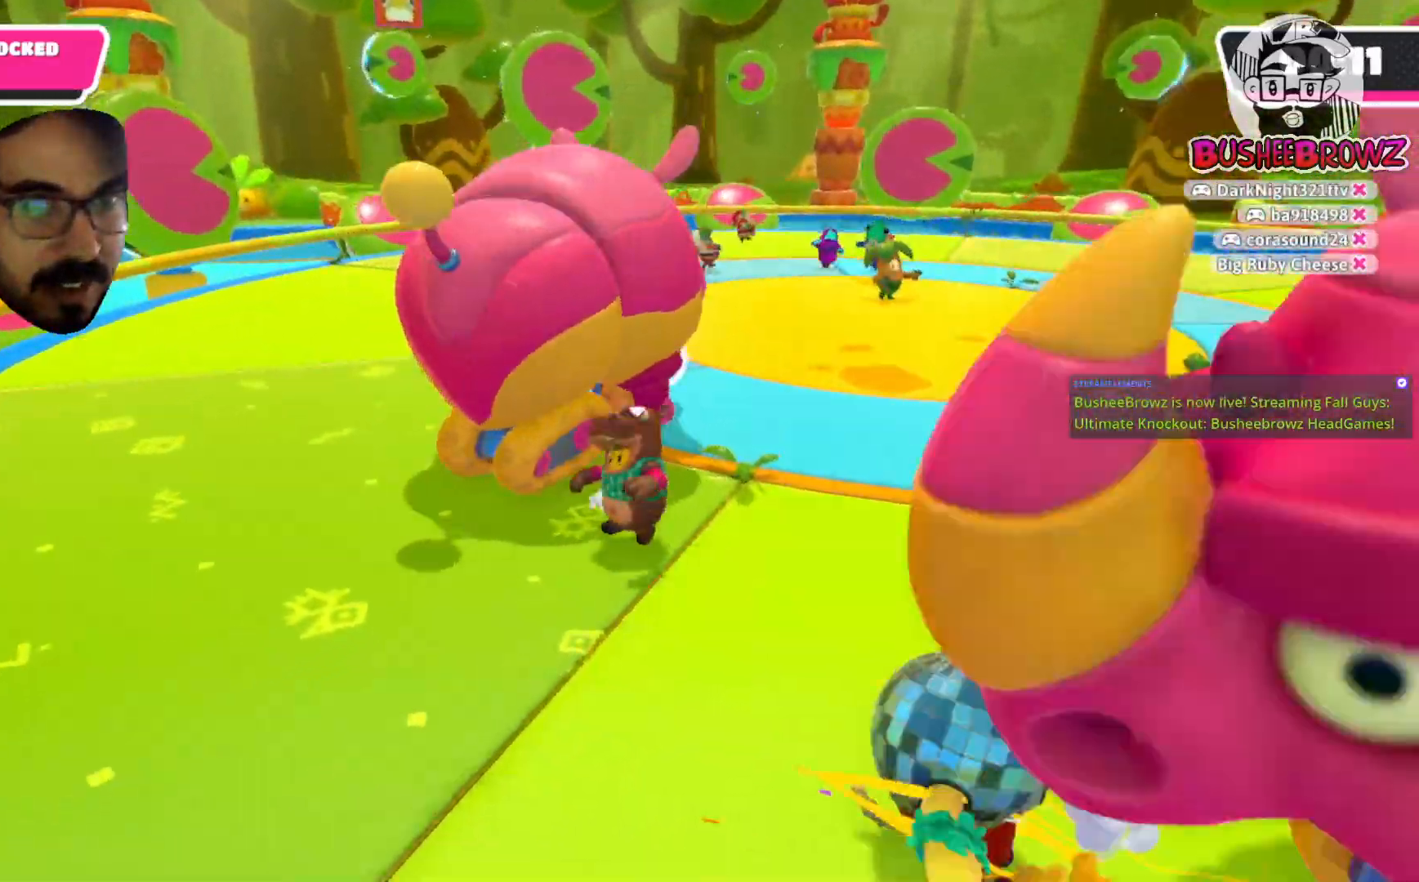
{"dt_ms": 500, "buttons": [], "left_stick": "left", "right_stick": "right", "events": [[167, "left_stick", "left"], [333, "right_stick", "right"]]}
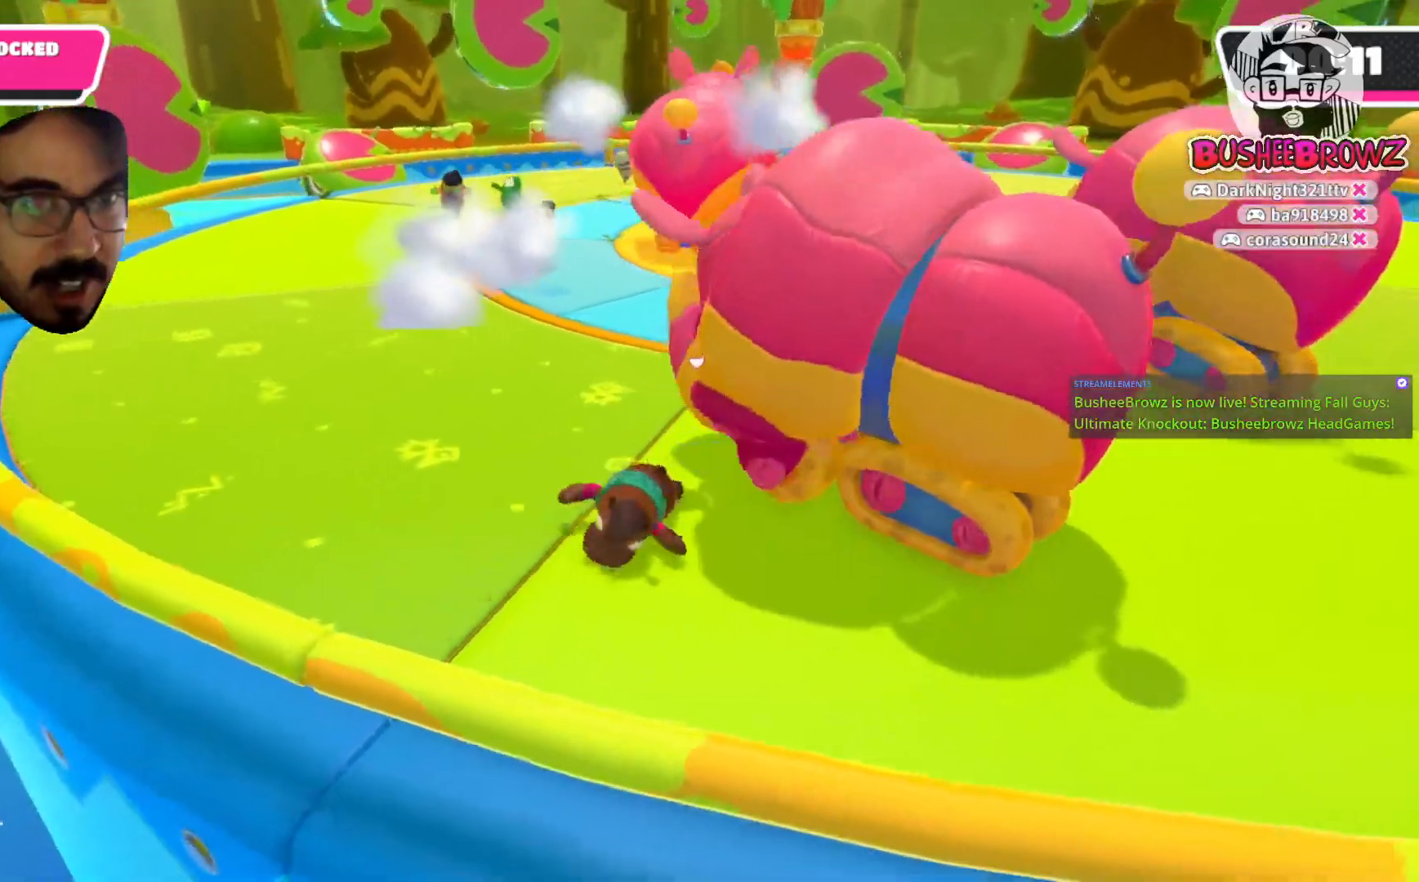
{"dt_ms": 500, "buttons": [], "left_stick": "down-left", "right_stick": "center", "events": [[33, "right_stick", "center"], [217, "left_stick", "up-left"], [467, "left_stick", "down-left"]]}
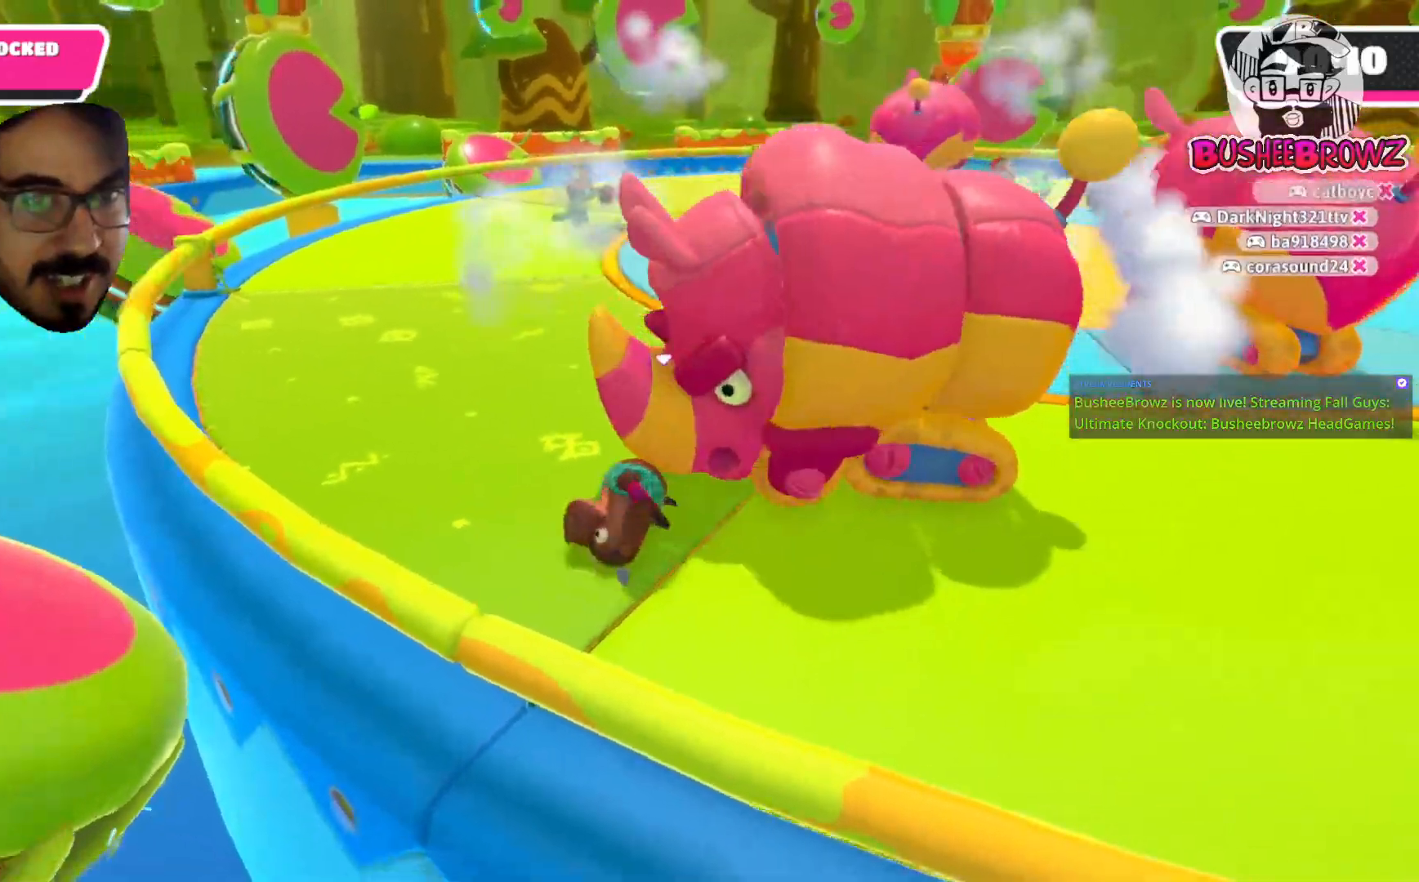
{"dt_ms": 500, "buttons": [], "left_stick": "down-right", "right_stick": "center", "events": [[400, "left_stick", "down-right"]]}
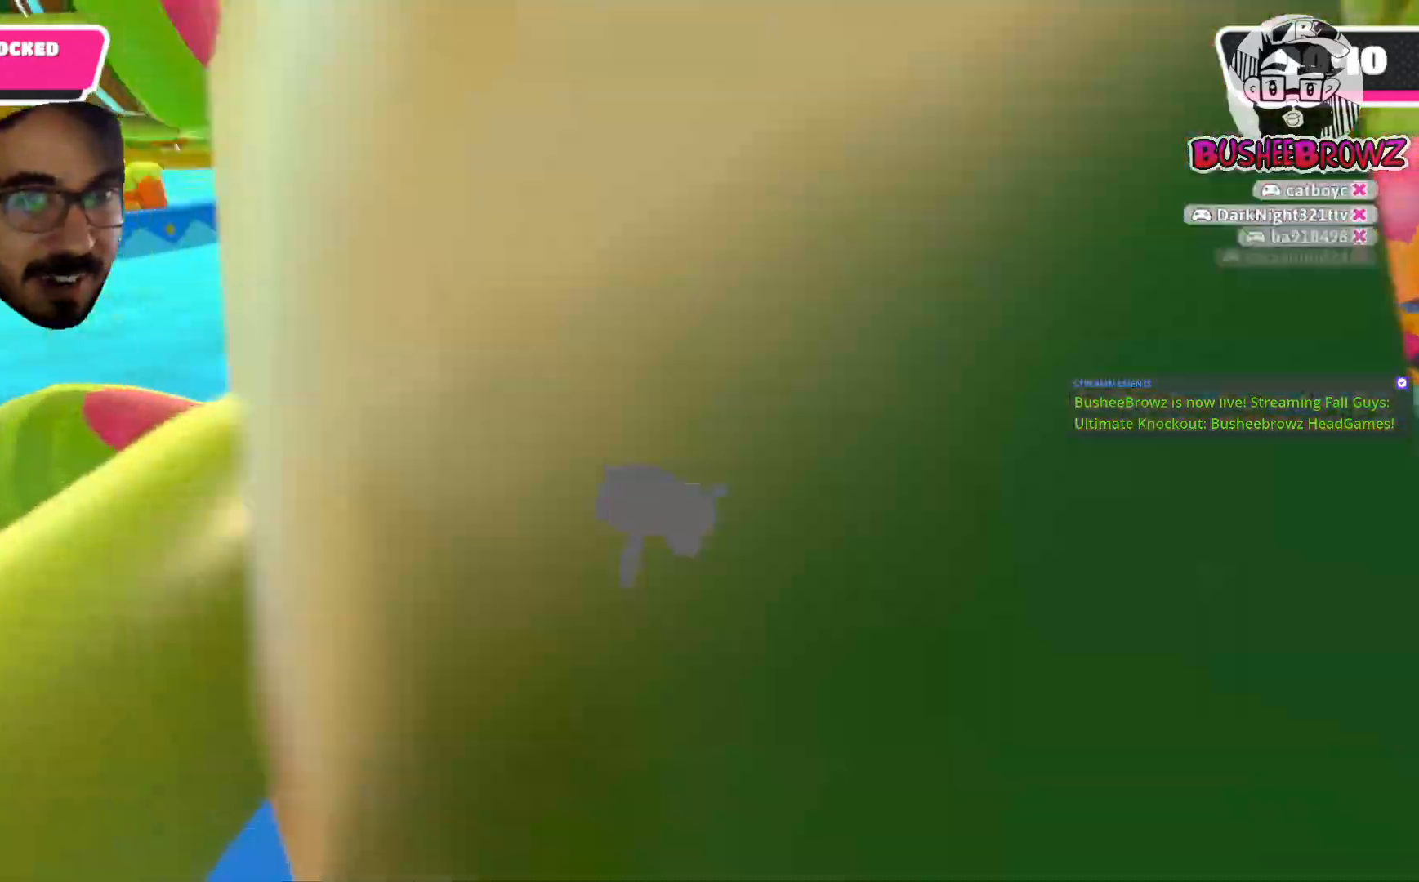
{"dt_ms": 1000, "buttons": [], "left_stick": "down-right", "right_stick": "right"}
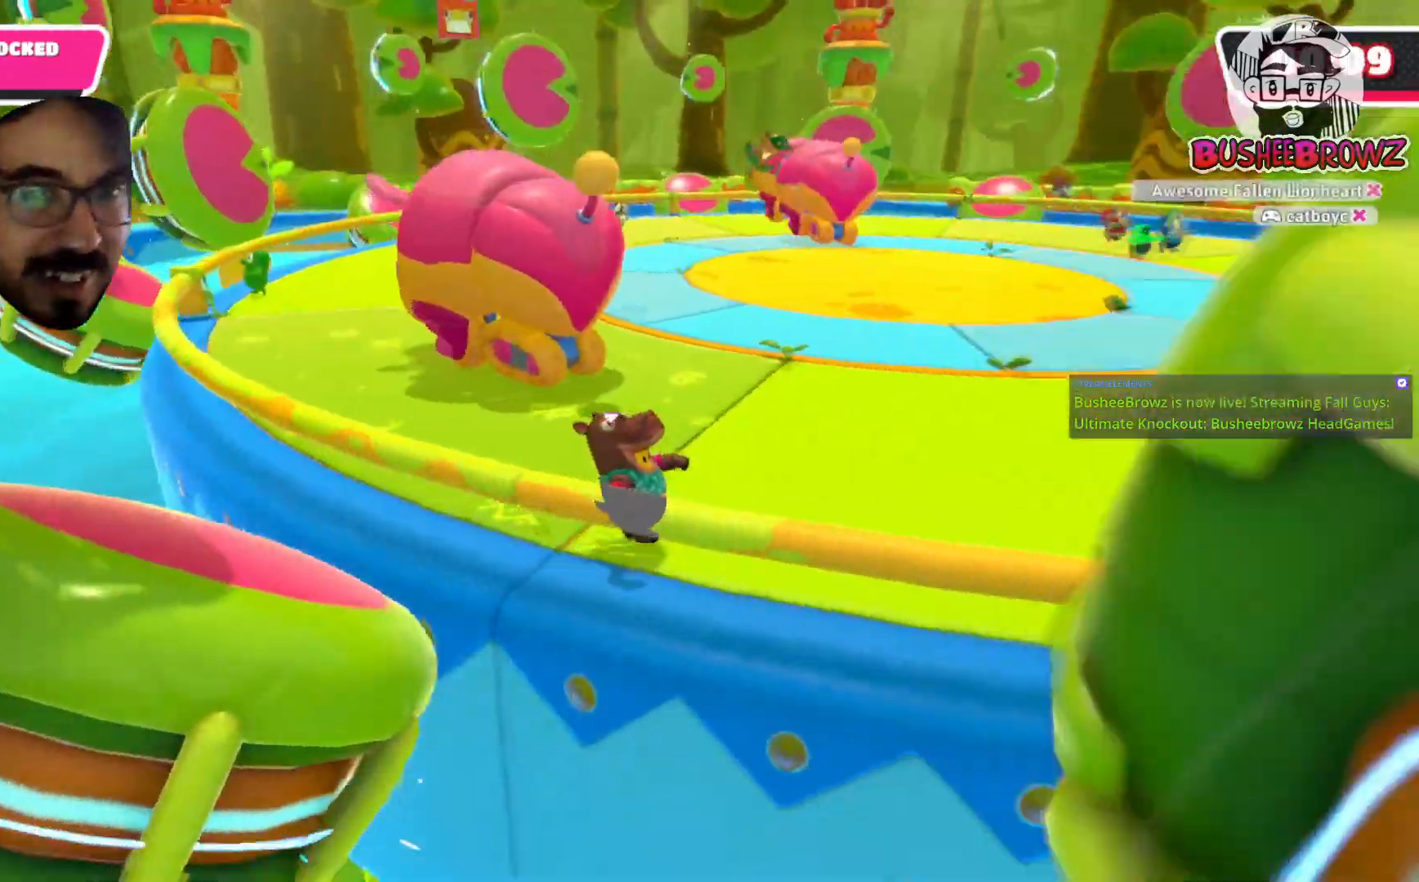
{"dt_ms": 1000, "buttons": [], "left_stick": "up", "right_stick": "down-left"}
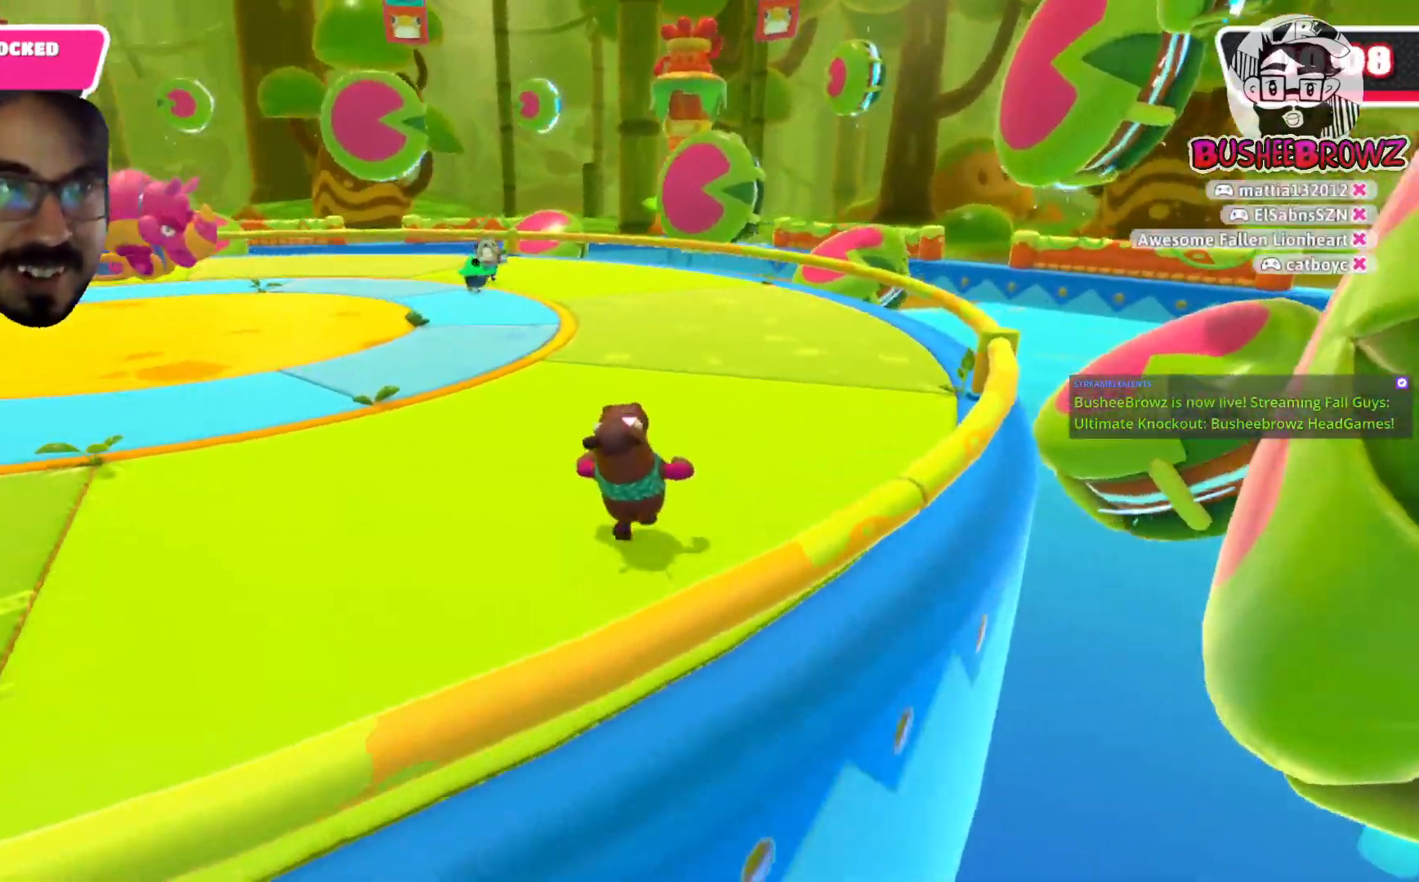
{"dt_ms": 500, "buttons": [], "left_stick": "up", "right_stick": "down-left", "events": [[33, "right_stick", "center"], [150, "right_stick", "down-left"]]}
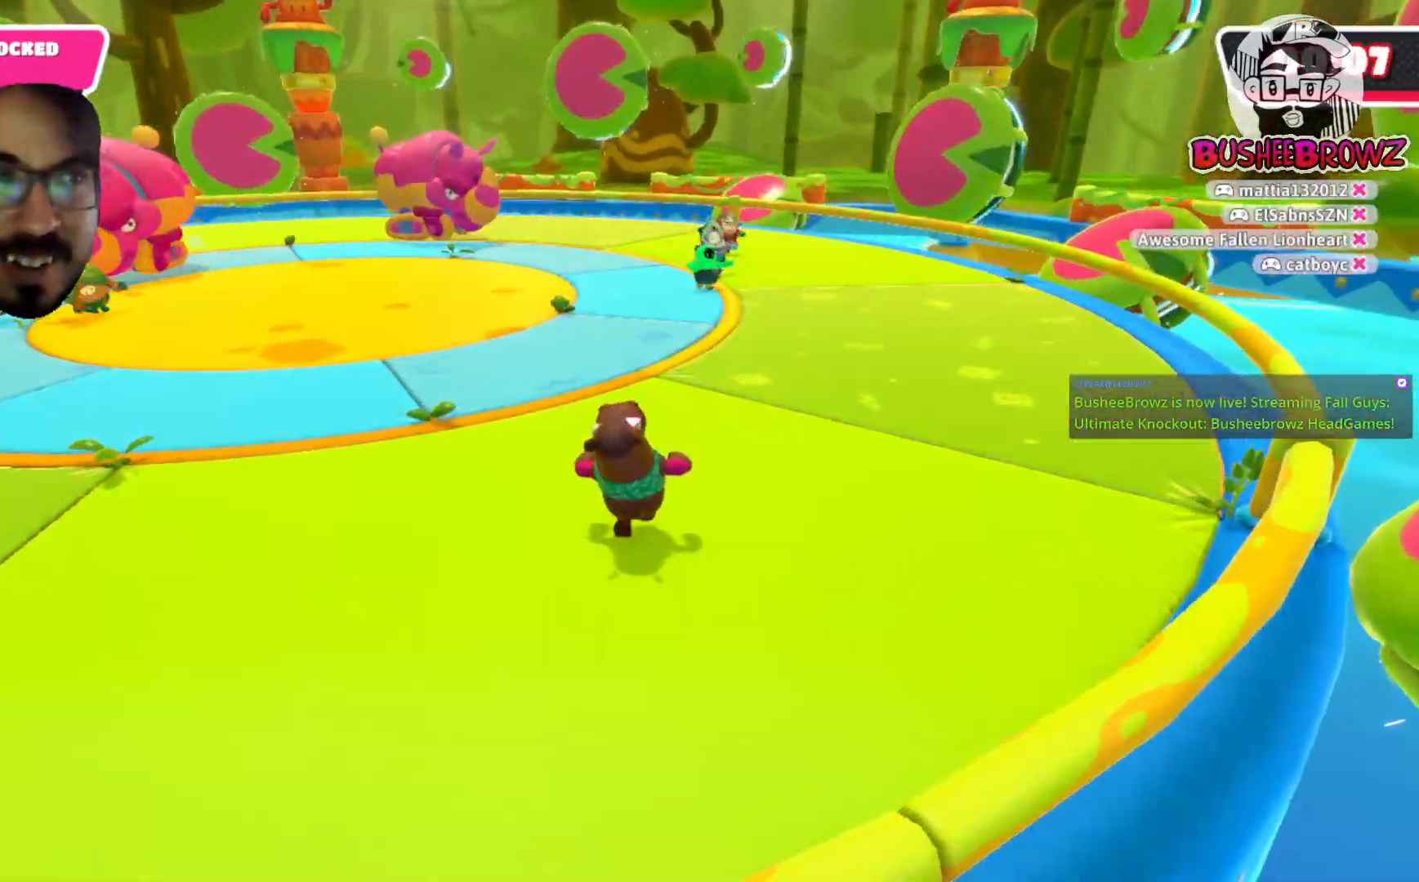
{"dt_ms": 500, "buttons": [], "left_stick": "up-right", "right_stick": "center", "events": [[67, "left_stick", "up-right"], [217, "right_stick", "left"], [450, "right_stick", "center"]]}
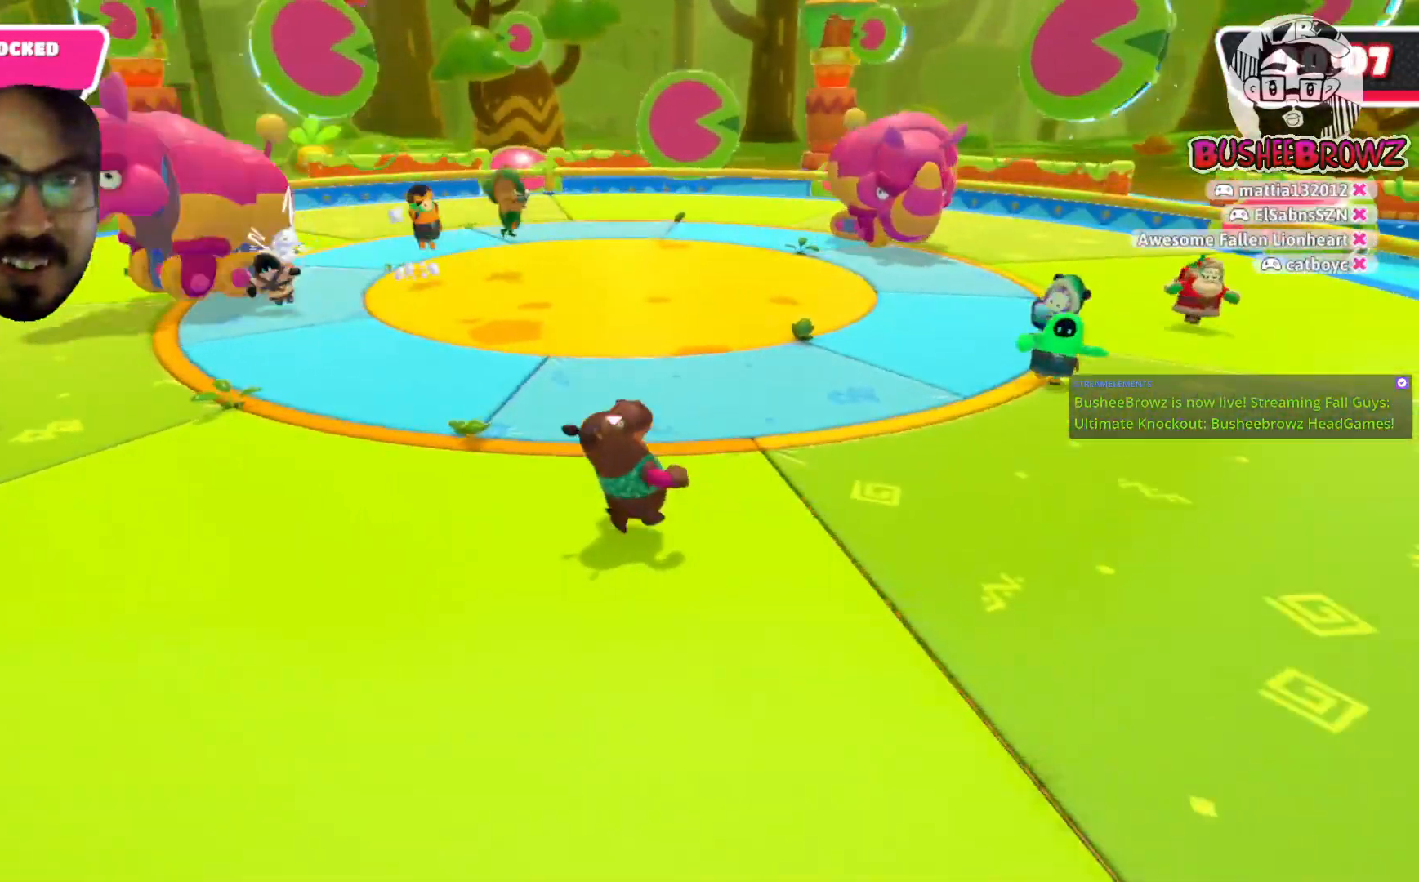
{"dt_ms": 500, "buttons": [], "left_stick": "down-right", "right_stick": "center", "events": [[183, "right_stick", "left"], [350, "right_stick", "center"], [500, "left_stick", "down-right"]]}
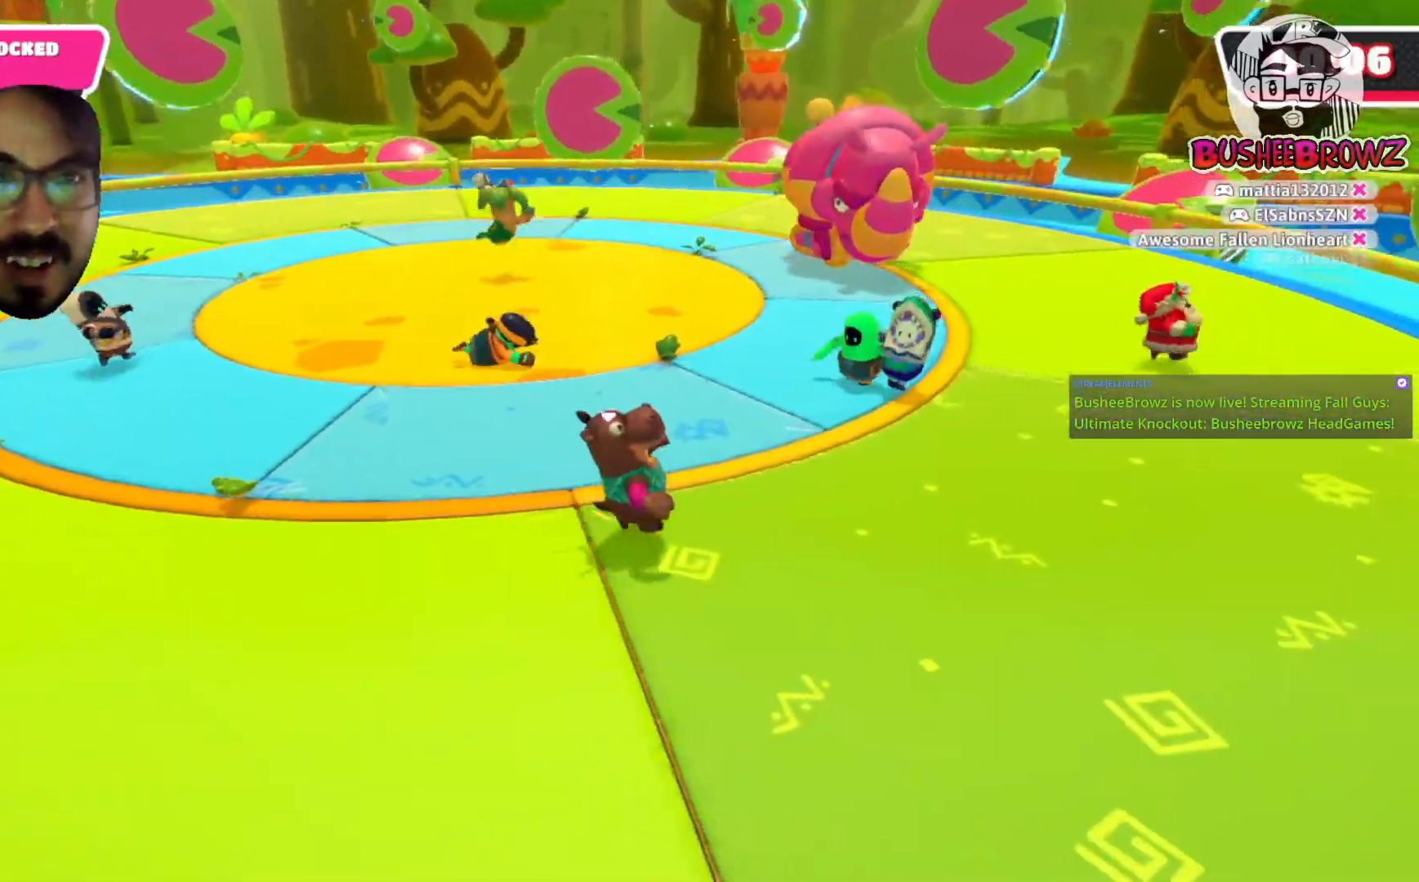
{"dt_ms": 500, "buttons": [], "left_stick": "down-right", "right_stick": "left", "events": [[67, "left_stick", "down"], [250, "right_stick", "left"], [367, "left_stick", "down-right"]]}
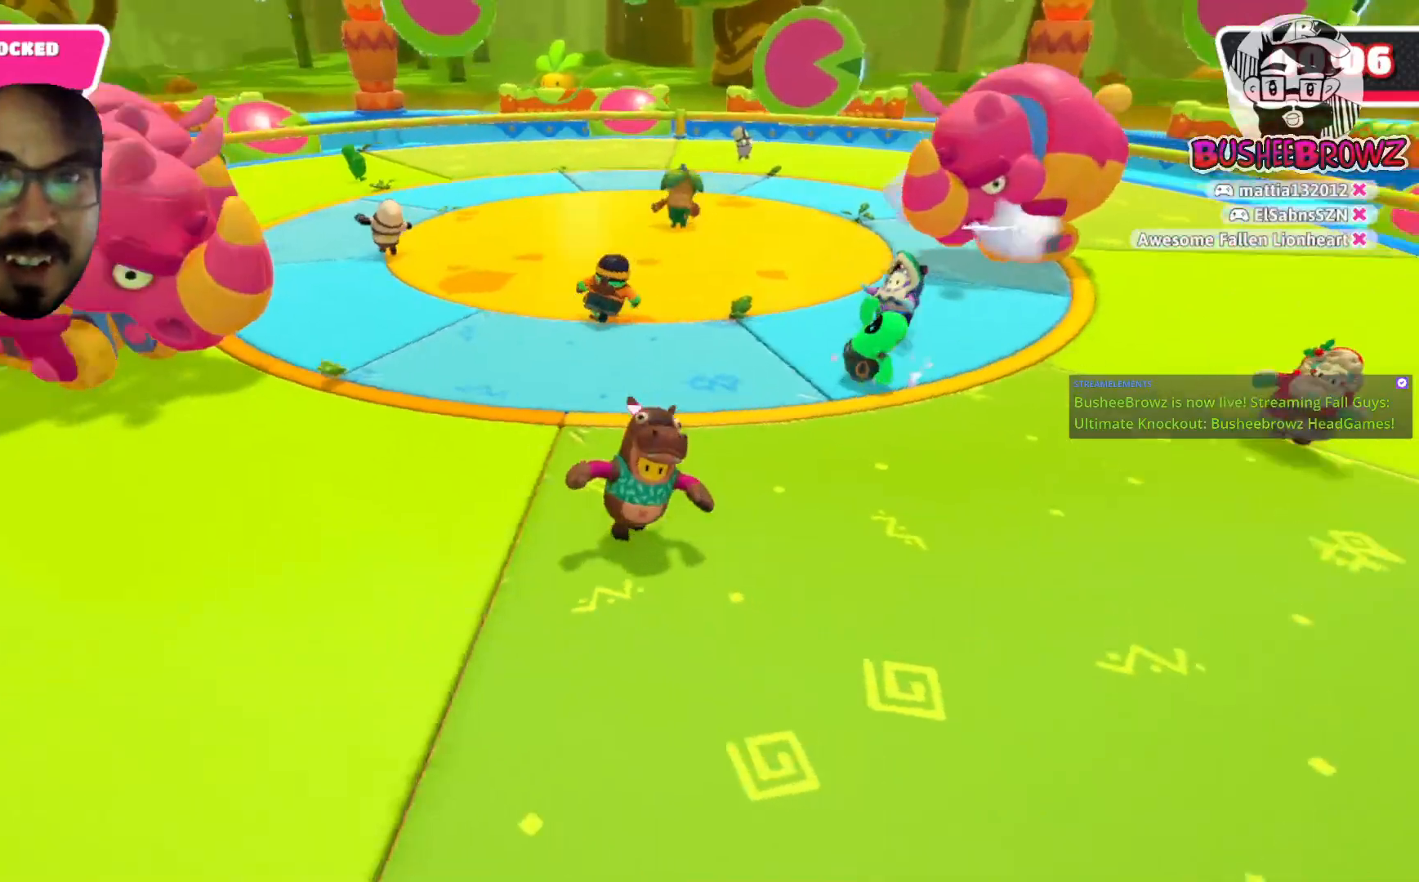
{"dt_ms": 500, "buttons": [], "left_stick": "right", "right_stick": "left", "events": [[67, "left_stick", "right"], [67, "right_stick", "center"], [200, "right_stick", "left"]]}
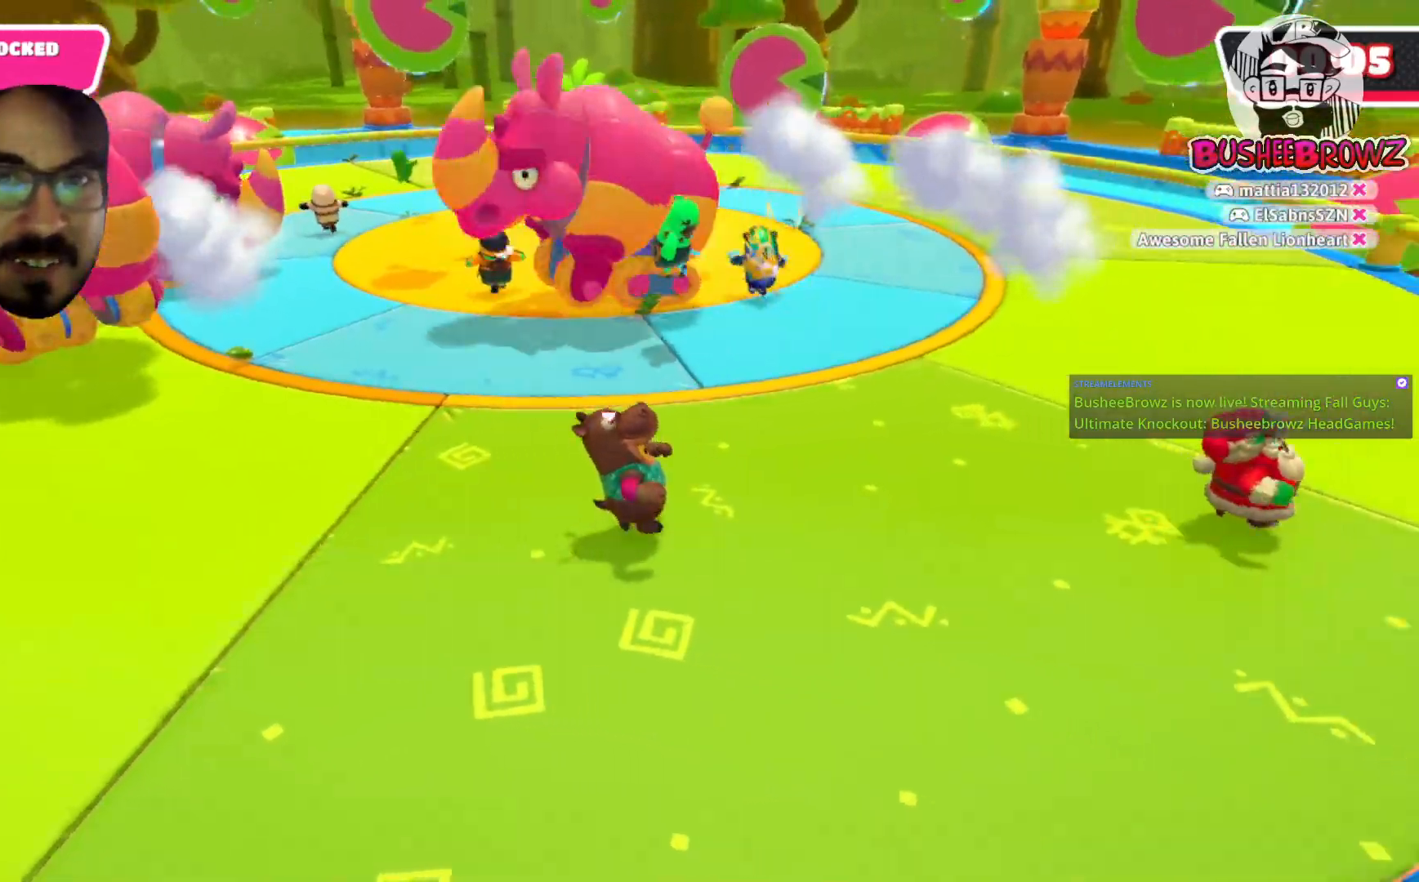
{"dt_ms": 500, "buttons": [], "left_stick": "up-right", "right_stick": "left", "events": [[250, "left_stick", "up-right"]]}
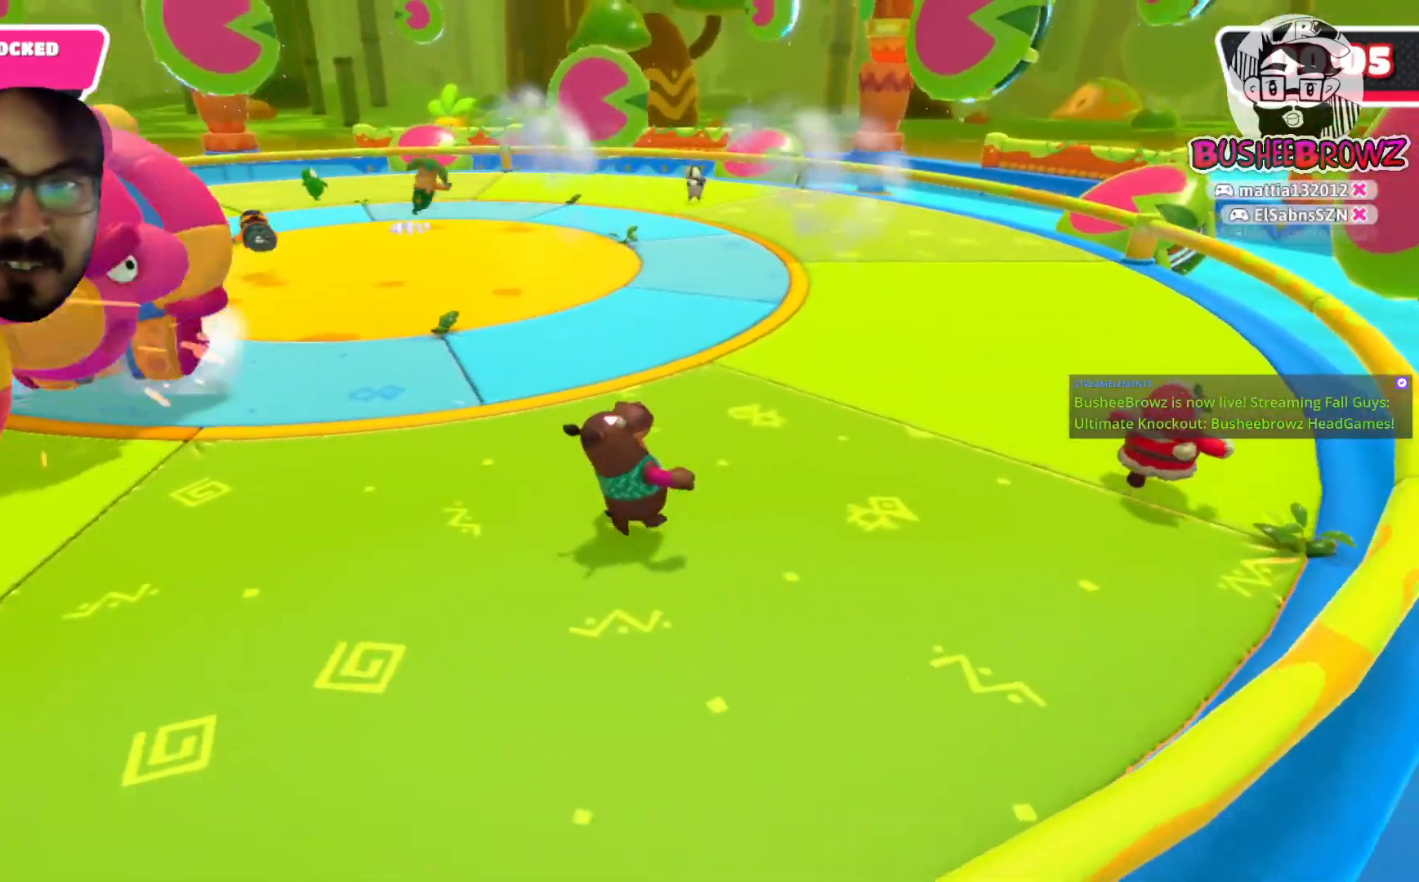
{"dt_ms": 500, "buttons": [], "left_stick": "up-right", "right_stick": "left", "events": []}
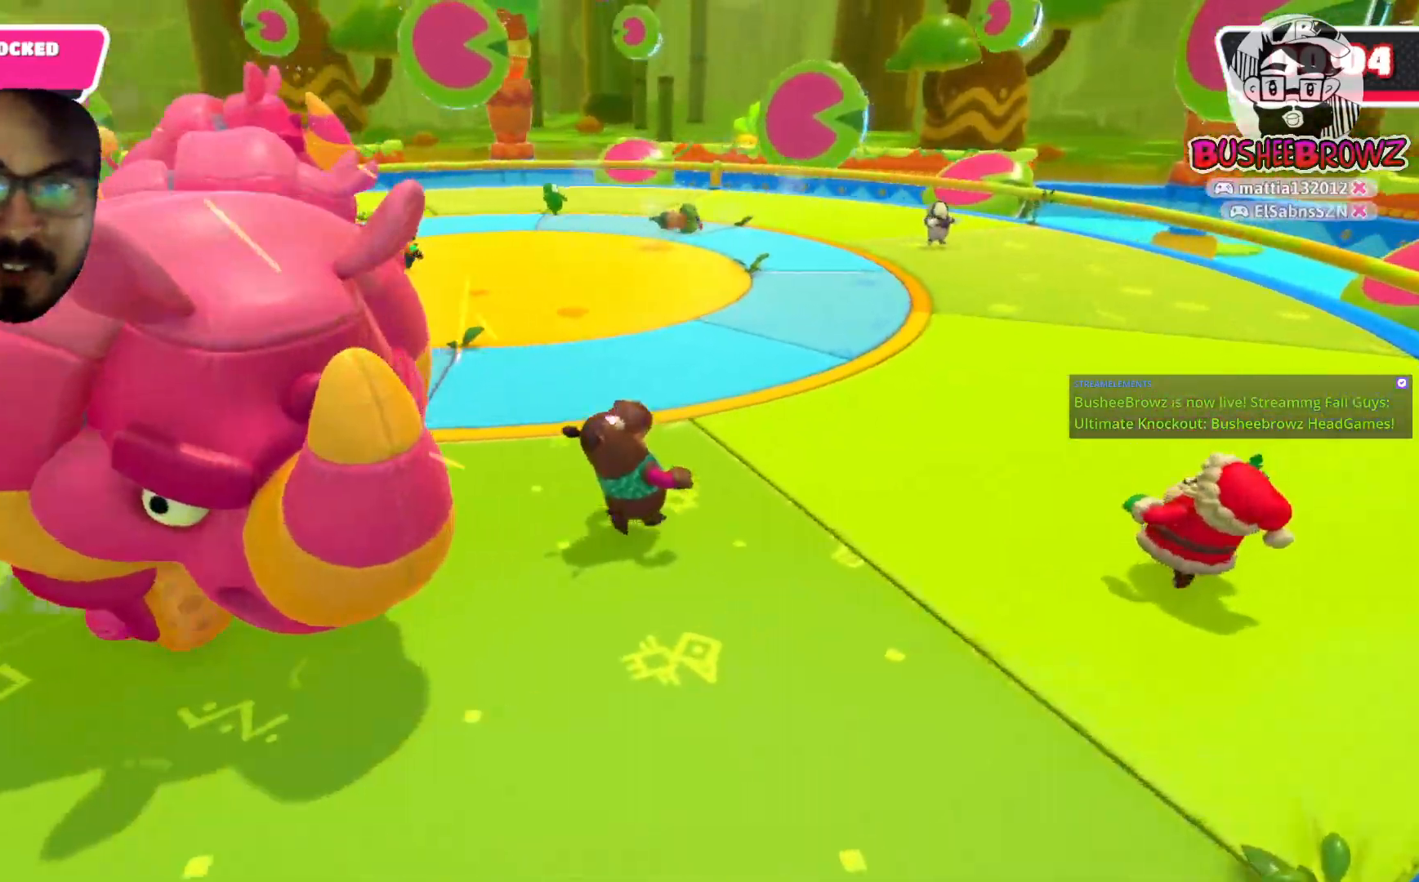
{"dt_ms": 500, "buttons": [], "left_stick": "up-right", "right_stick": "left", "events": []}
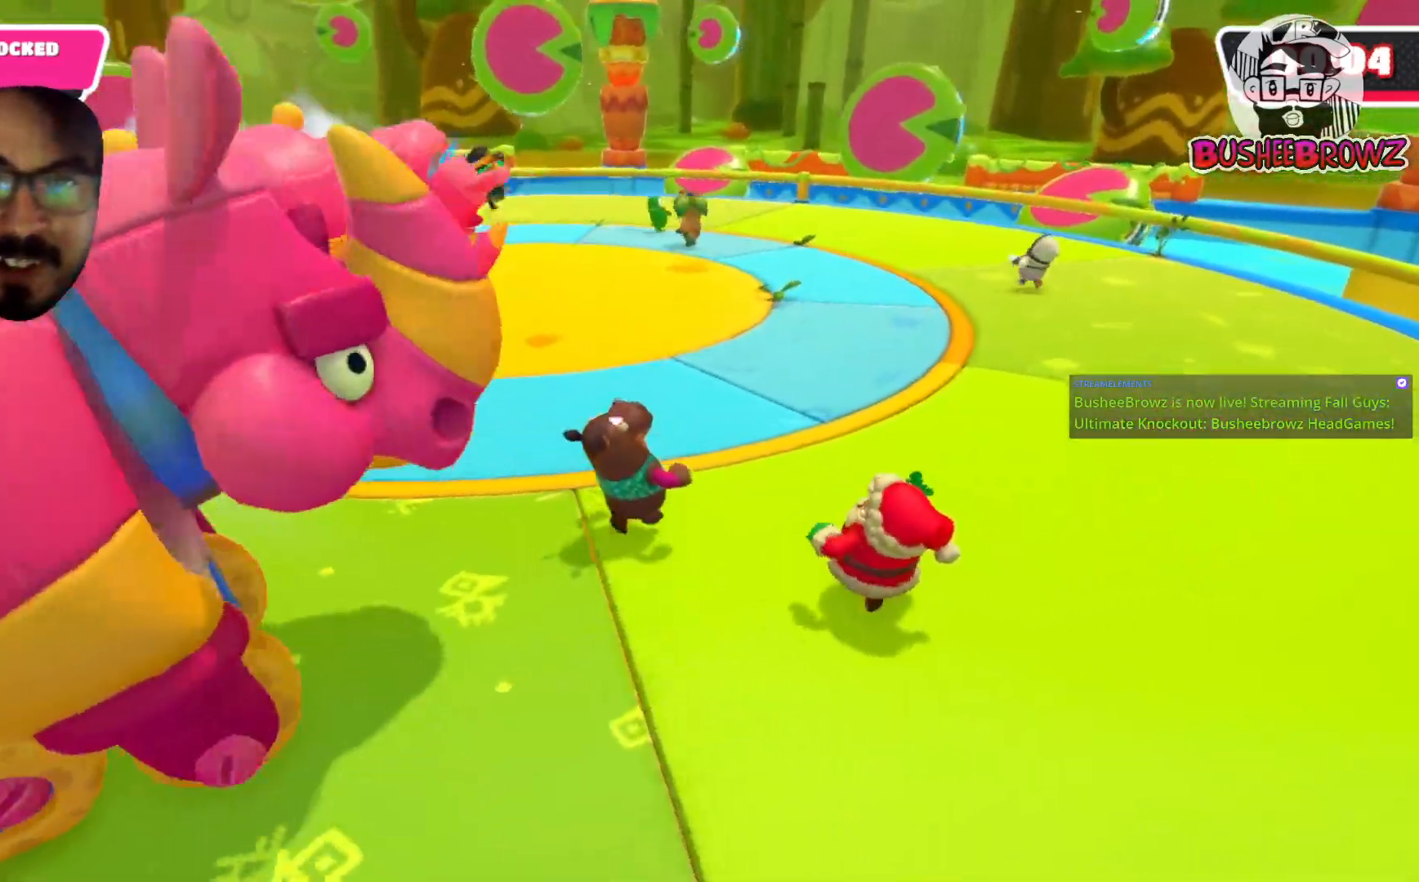
{"dt_ms": 500, "buttons": [], "left_stick": "up-right", "right_stick": "left", "events": []}
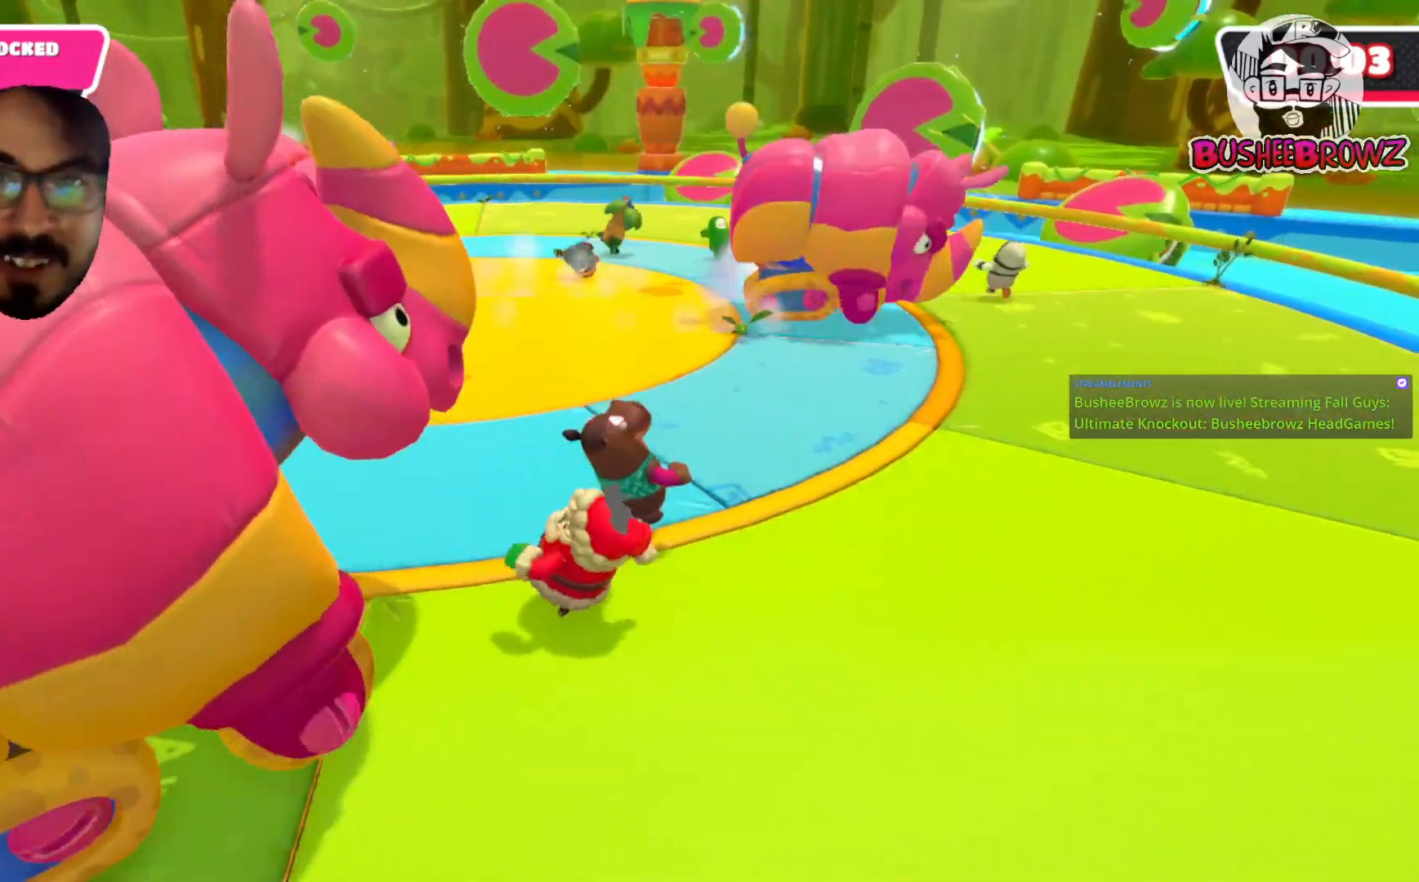
{"dt_ms": 500, "buttons": [], "left_stick": "up-right", "right_stick": "left", "events": []}
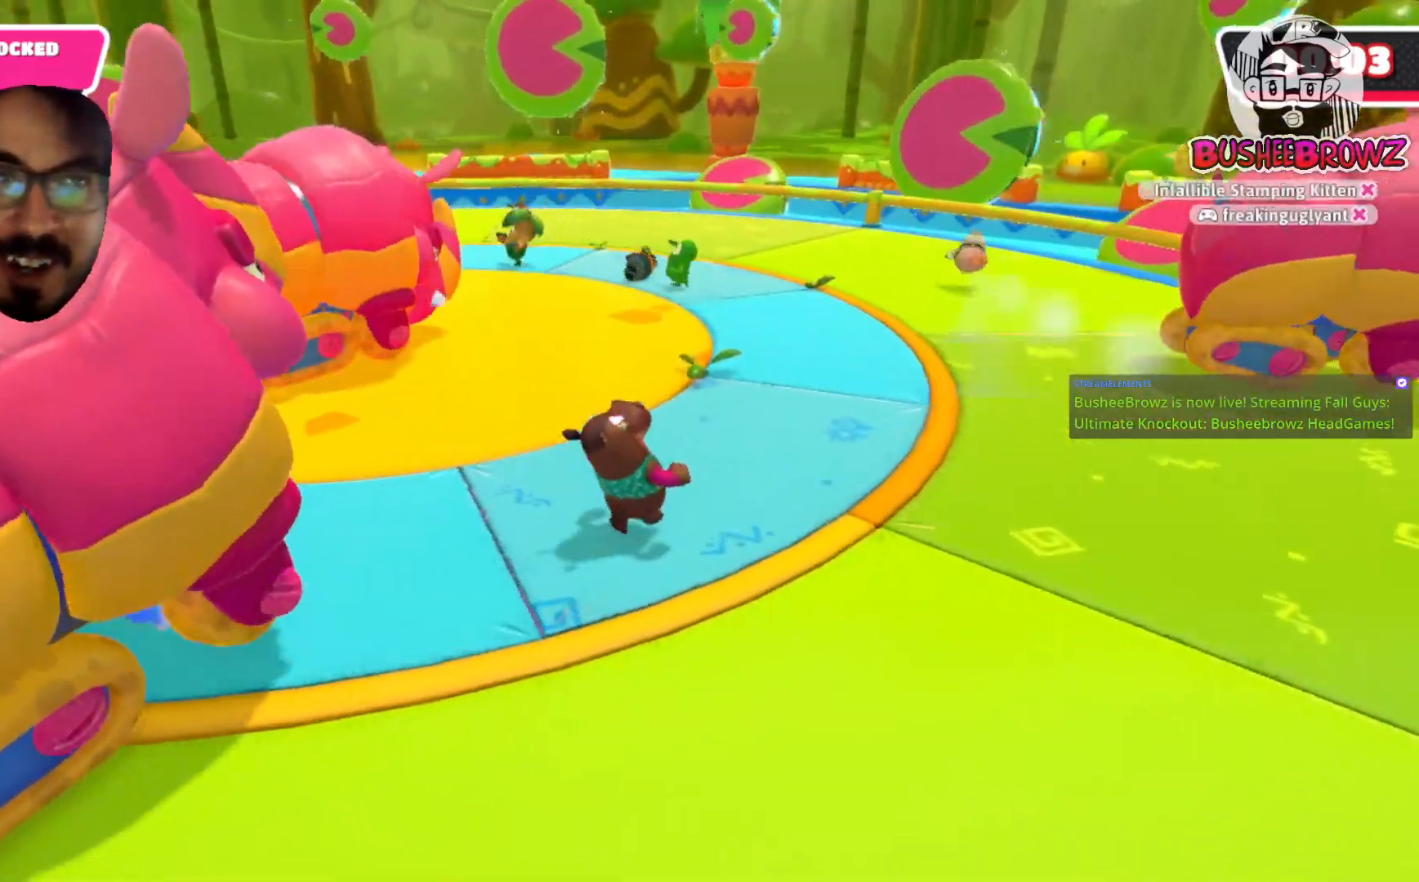
{"dt_ms": 500, "buttons": [], "left_stick": "up-right", "right_stick": "left", "events": []}
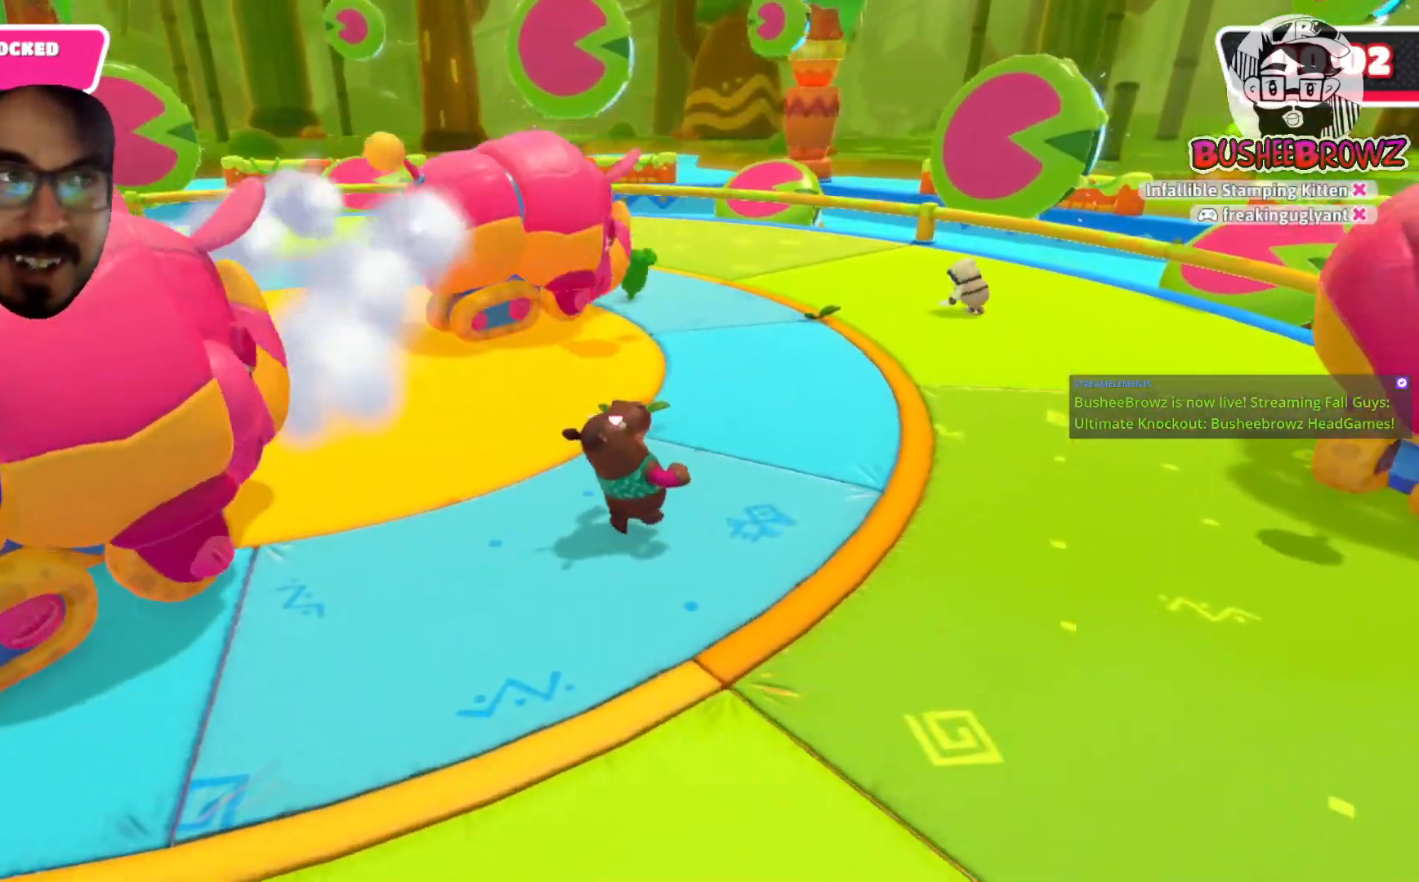
{"dt_ms": 500, "buttons": [], "left_stick": "down-right", "right_stick": "left", "events": [[183, "left_stick", "down-right"]]}
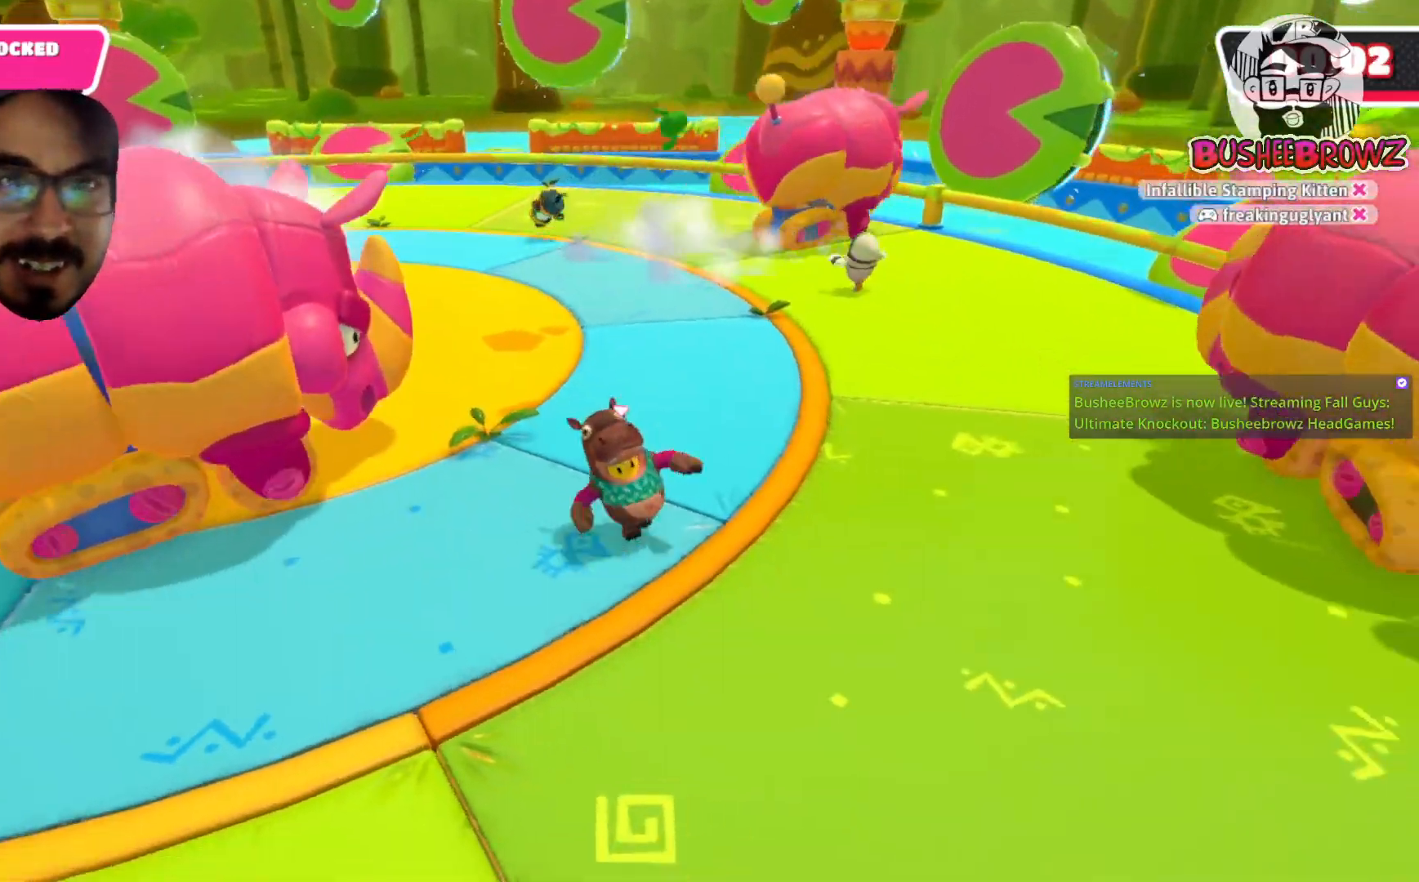
{"dt_ms": 500, "buttons": [], "left_stick": "down-left", "right_stick": "center", "events": [[50, "right_stick", "center"], [283, "left_stick", "down"], [383, "left_stick", "down-left"]]}
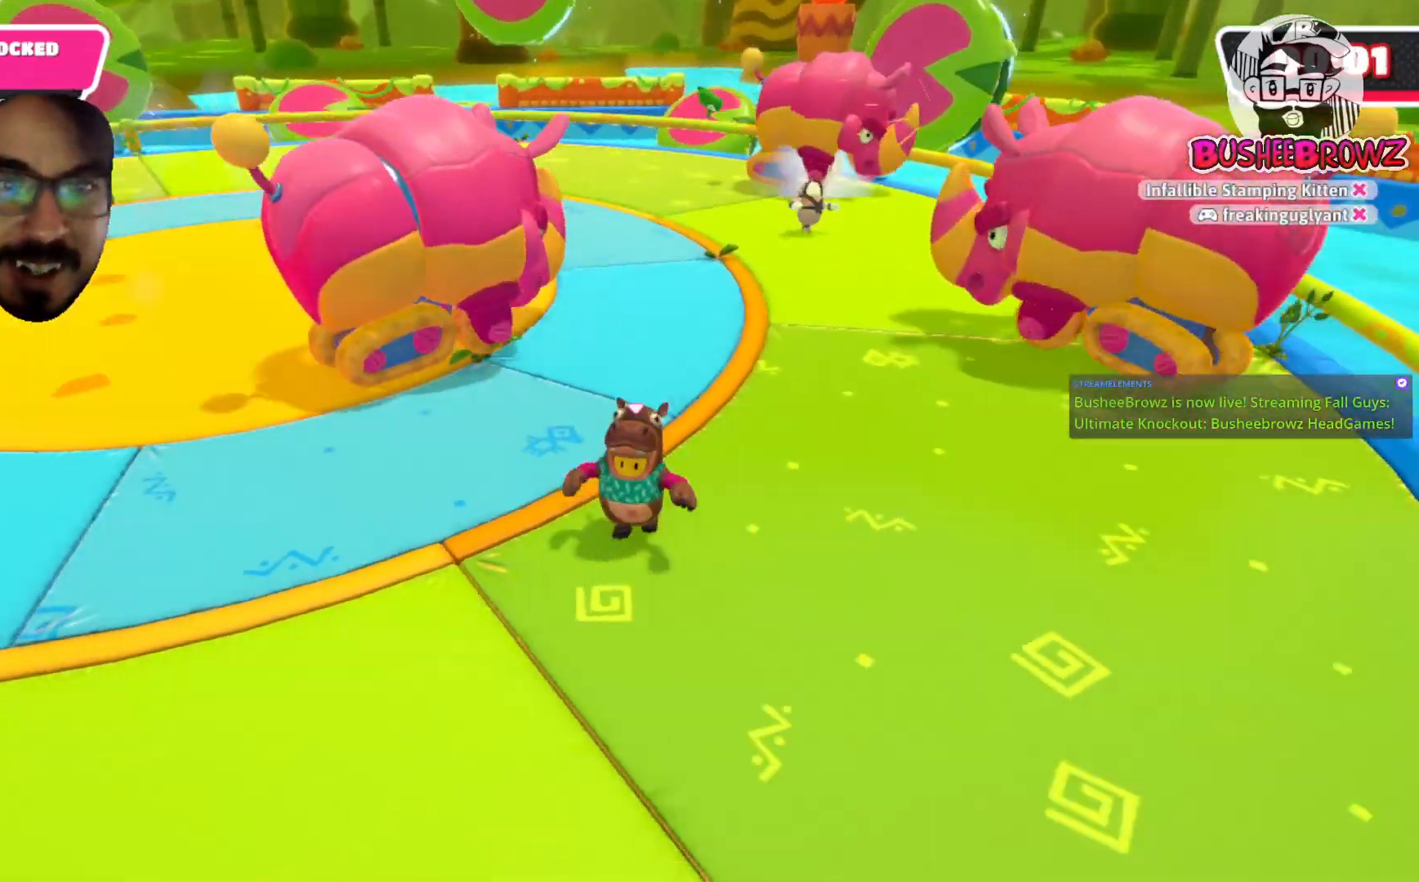
{"dt_ms": 500, "buttons": ["A"], "left_stick": "up-left", "right_stick": "center", "events": [[150, "left_stick", "left"], [367, "left_stick", "up-left"], [483, "A", "down"]]}
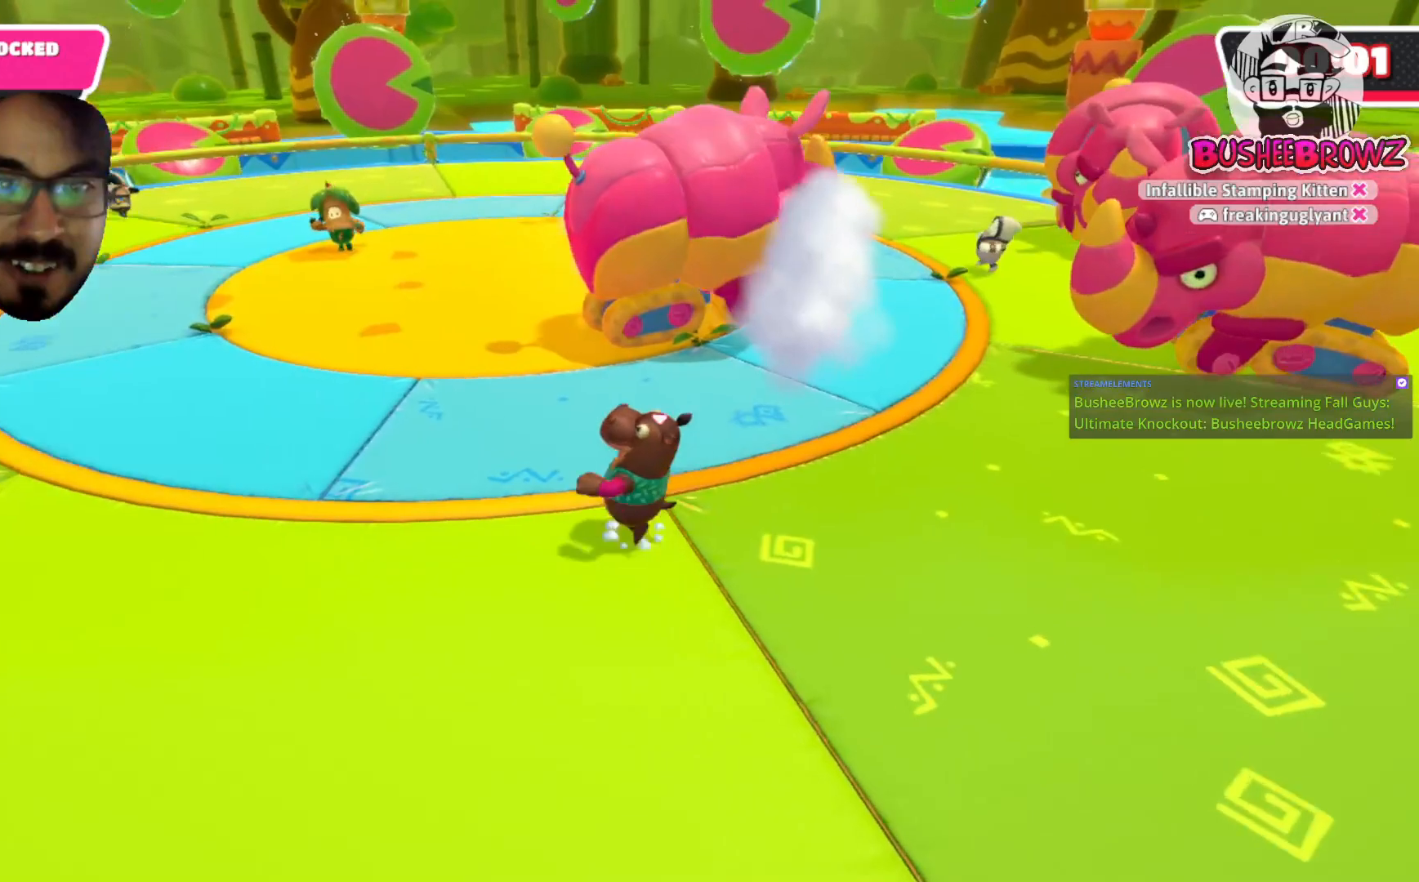
{"dt_ms": 500, "buttons": ["A", "X"], "left_stick": "up-left", "right_stick": "center", "events": [[217, "X", "down"]]}
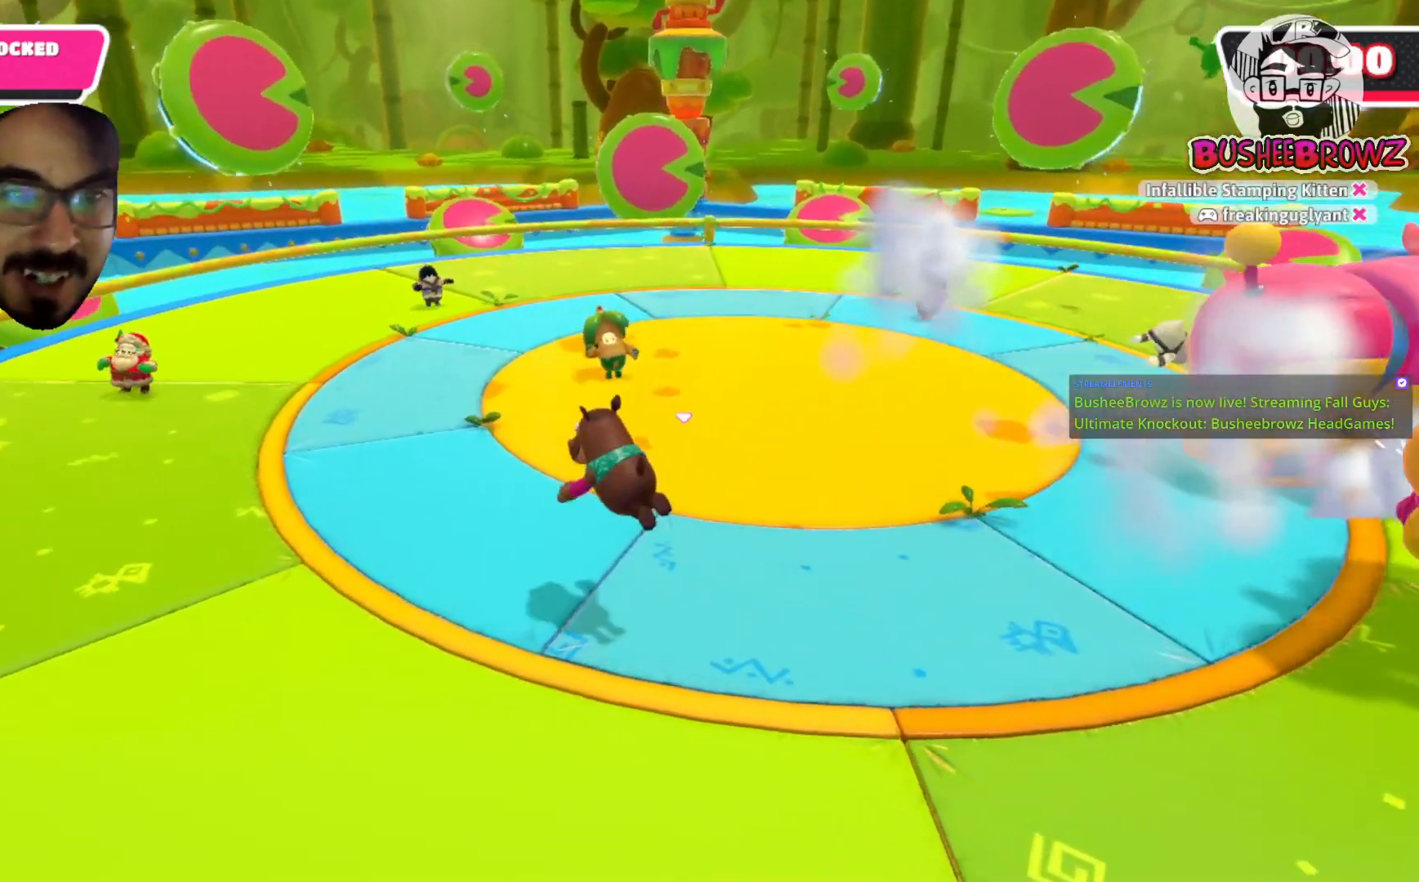
{"dt_ms": 500, "buttons": ["A", "X"], "left_stick": "up-left", "right_stick": "center", "events": []}
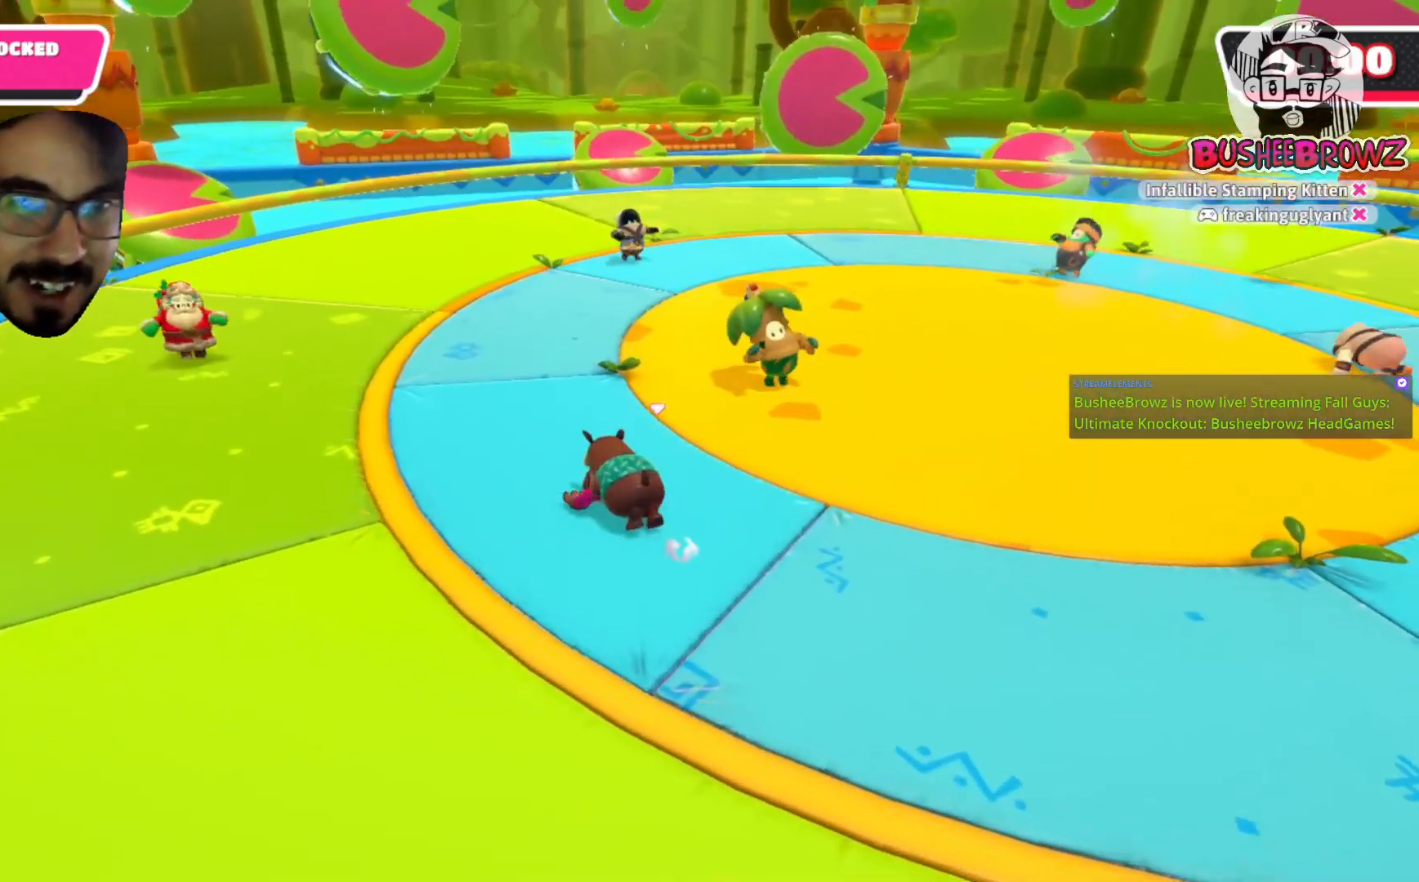
{"dt_ms": 500, "buttons": ["X"], "left_stick": "up-left", "right_stick": "center", "events": [[283, "A", "up"], [283, "X", "up"], [383, "X", "down"]]}
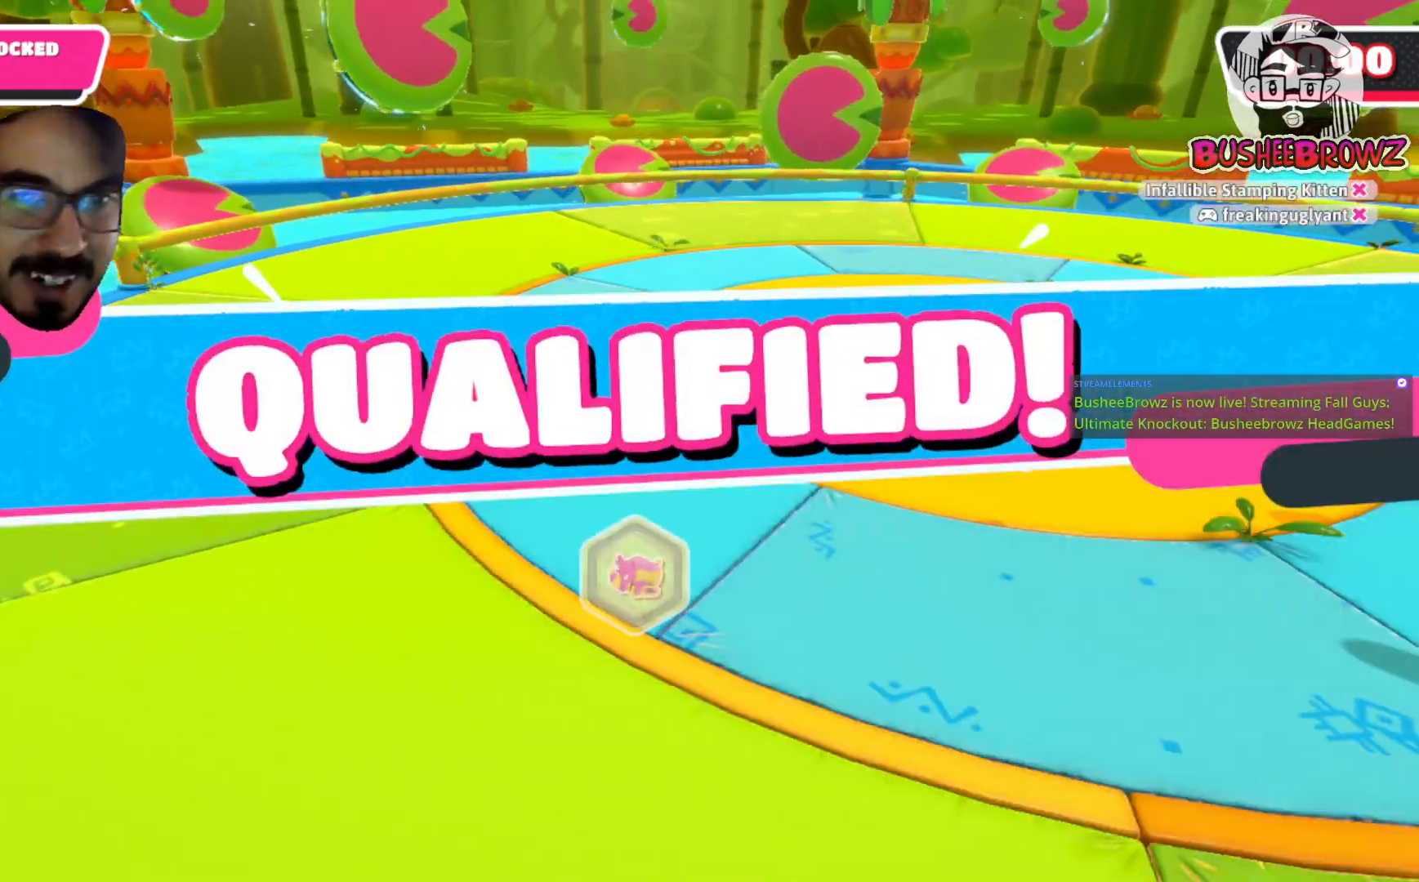
{"dt_ms": 500, "buttons": [], "left_stick": "up", "right_stick": "center", "events": [[250, "X", "up"], [250, "left_stick", "up"]]}
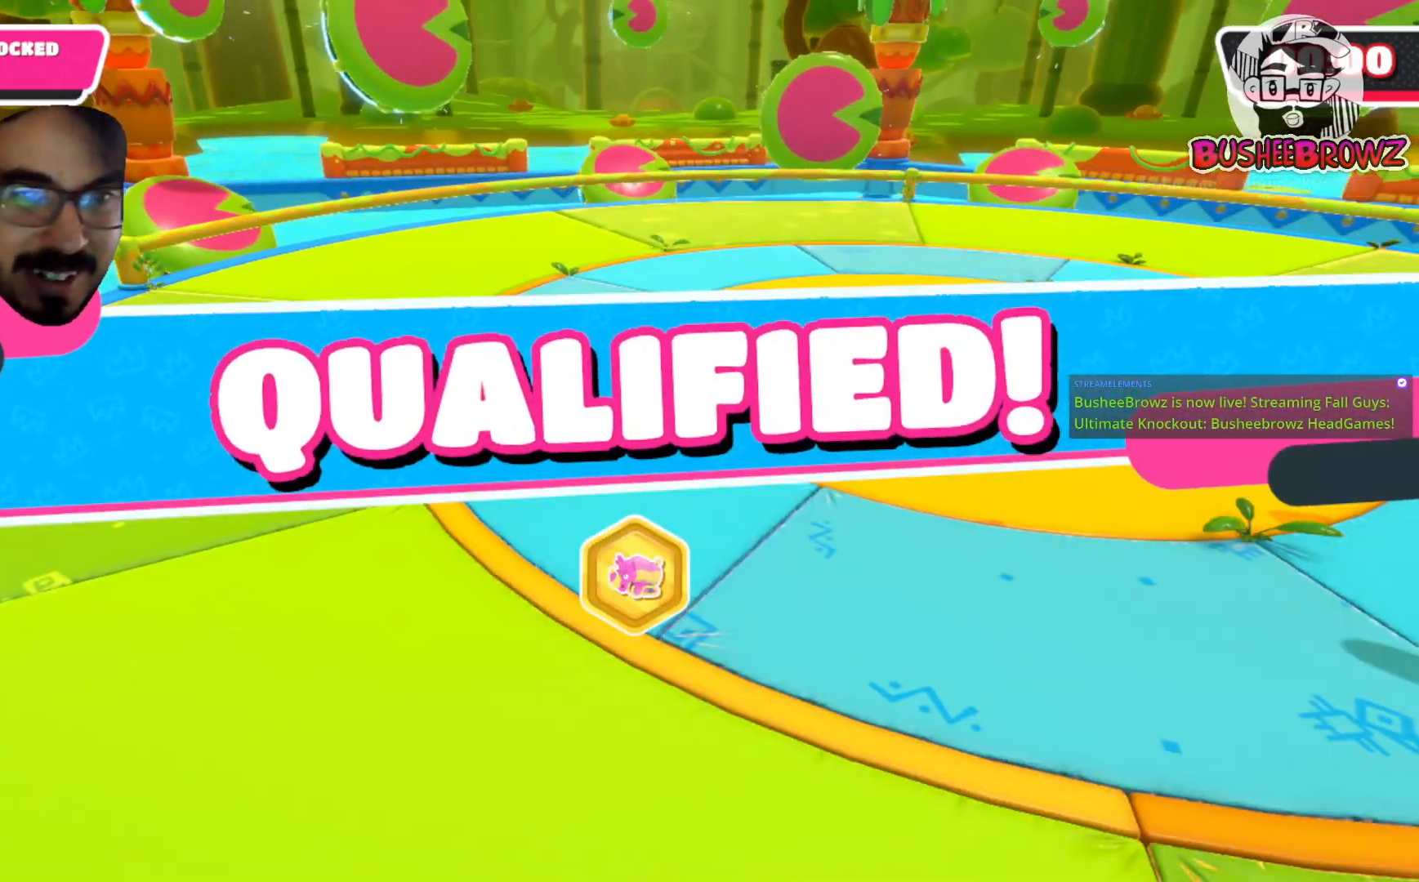
{"dt_ms": 500, "buttons": [], "left_stick": "center", "right_stick": "center", "events": [[100, "left_stick", "center"]]}